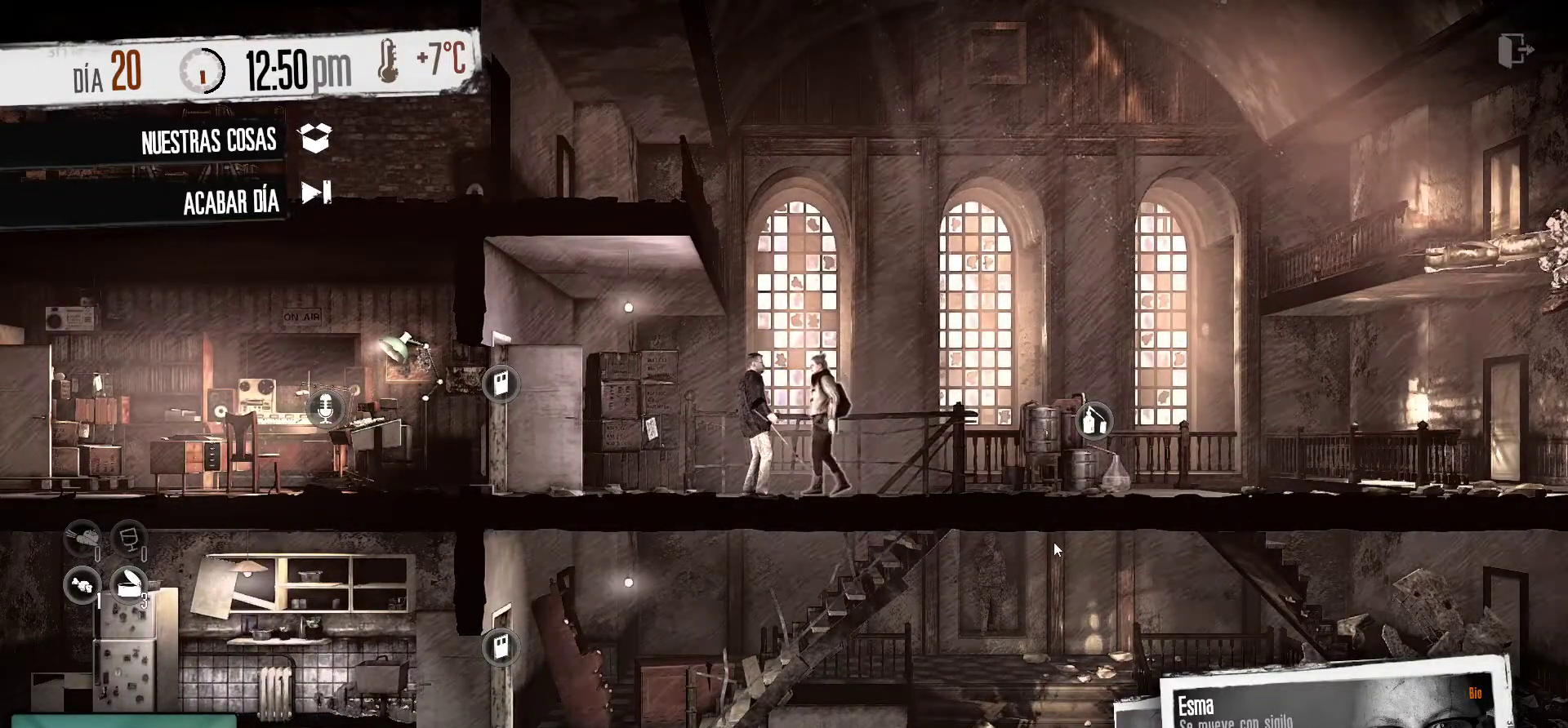
Gameplay with keyboard and mouse; each line is a JSON object with the keys and mouse buttons held at the frame after it. "events" lists presses ("down") and releases ("up") of "1", "2", "3", "4", "5", "a", "alt", "c", "caps_lock", "ctrl", "d", "e", "f", "g", "q", "r", "s", "shift", "space", "t", "tab", "v", "w", "x", "z", "mouse_left", "mouse_wheel" and "mouse_right" between this image and that frame as [ms after this image, input, new state], when the widget could be followed in between. "mouse_left", "mouse_wheel", "mouse_right" = the "left", "wheel", "right" buttons of the "mouse" list. No other keys are recorded. "wheel" means that the mouse wheel is clicked or scrolled. "mouse_move" is the direction in which the mouse moves at that frame (one of eight, or "still"), when it could be read.
{"keys": [], "mouse": [], "mouse_move": "left", "events": []}
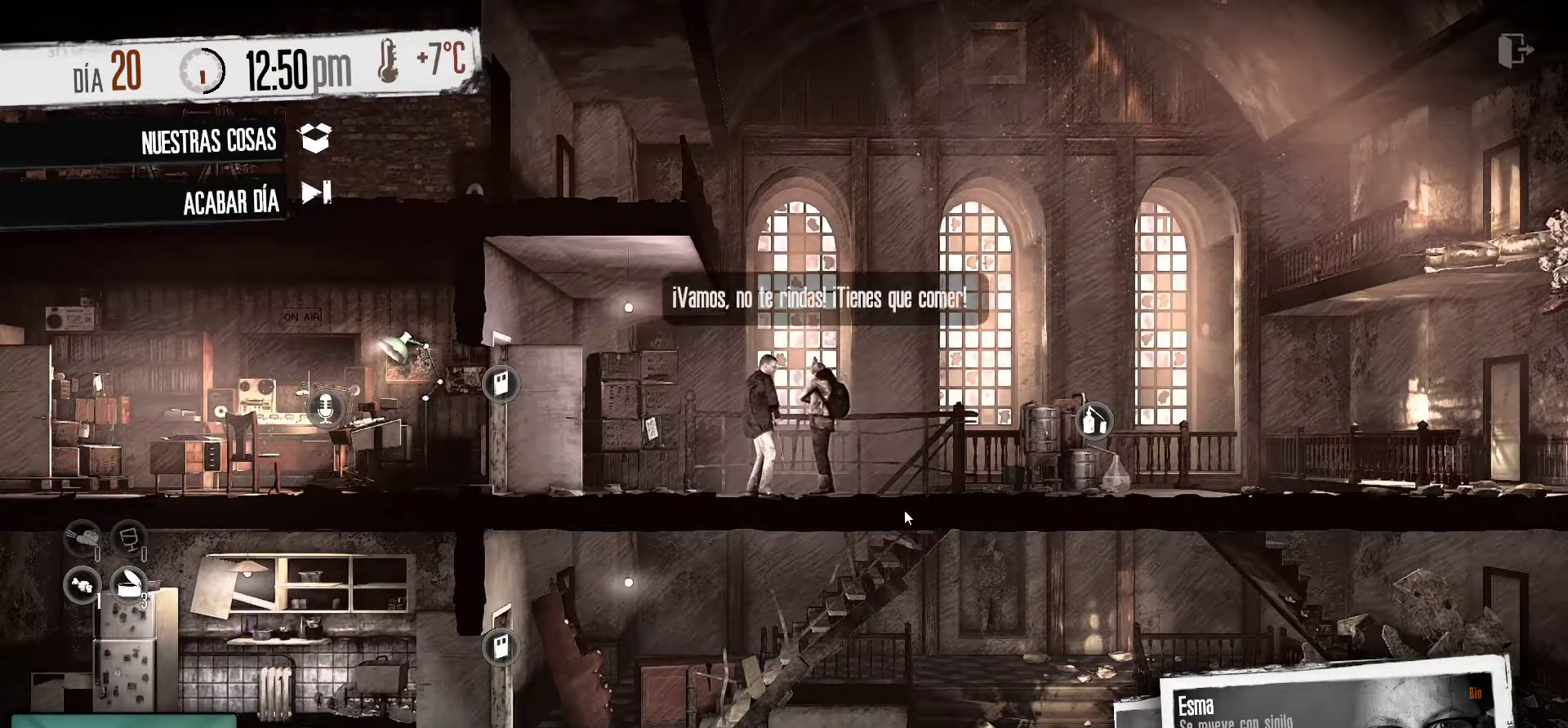
{"keys": [], "mouse": [], "mouse_move": "still", "events": []}
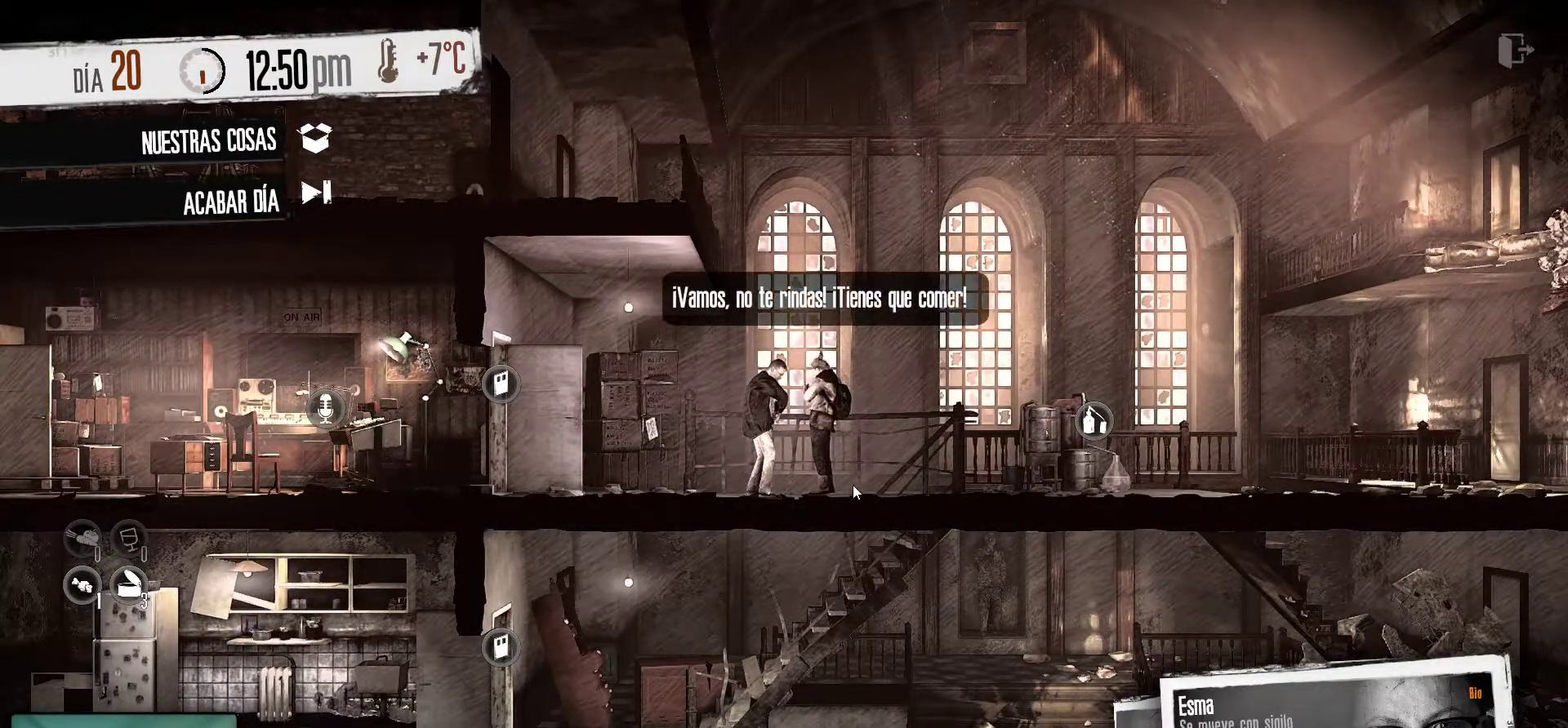
{"keys": [], "mouse": [], "mouse_move": "still", "events": []}
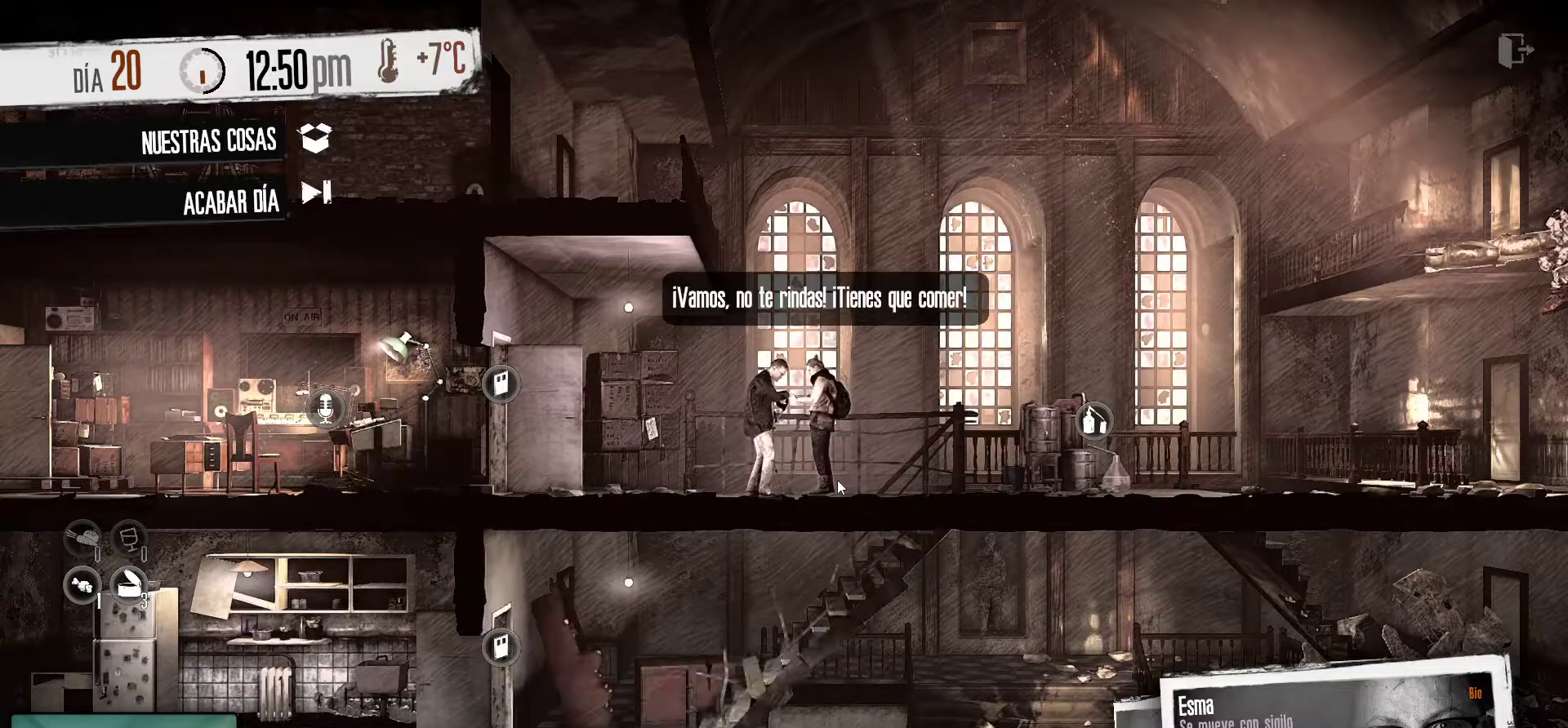
{"keys": [], "mouse": [], "mouse_move": "still", "events": []}
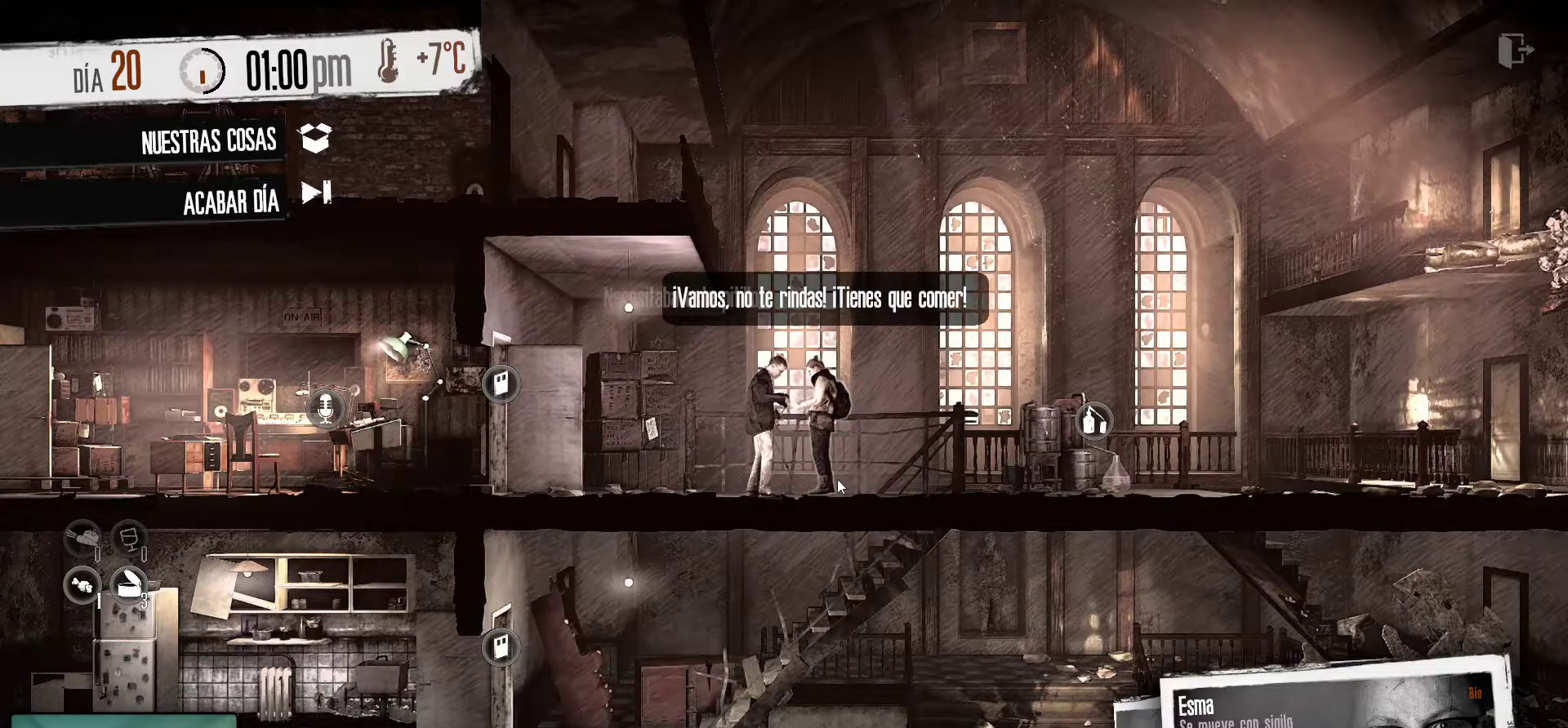
{"keys": [], "mouse": [], "mouse_move": "still", "events": []}
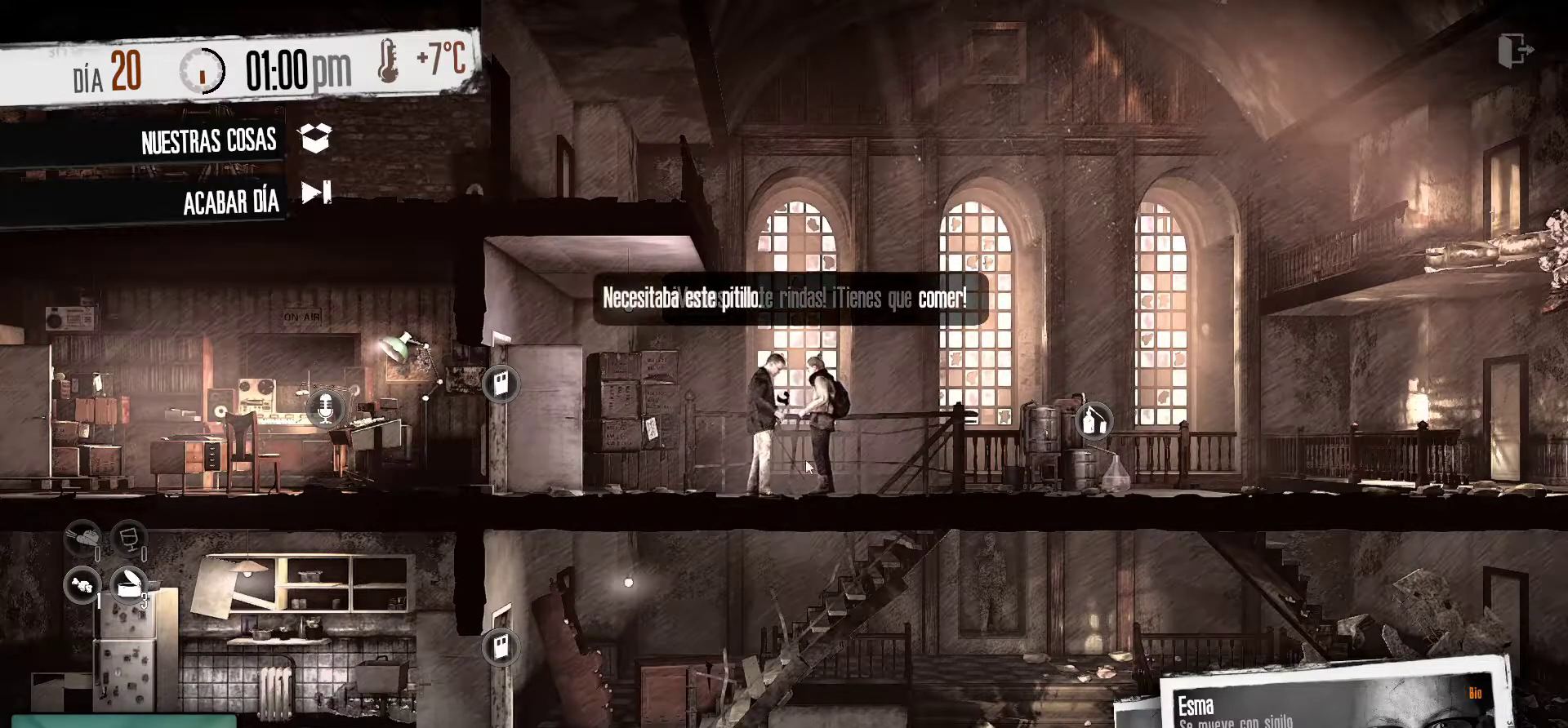
{"keys": [], "mouse": [], "mouse_move": "still", "events": []}
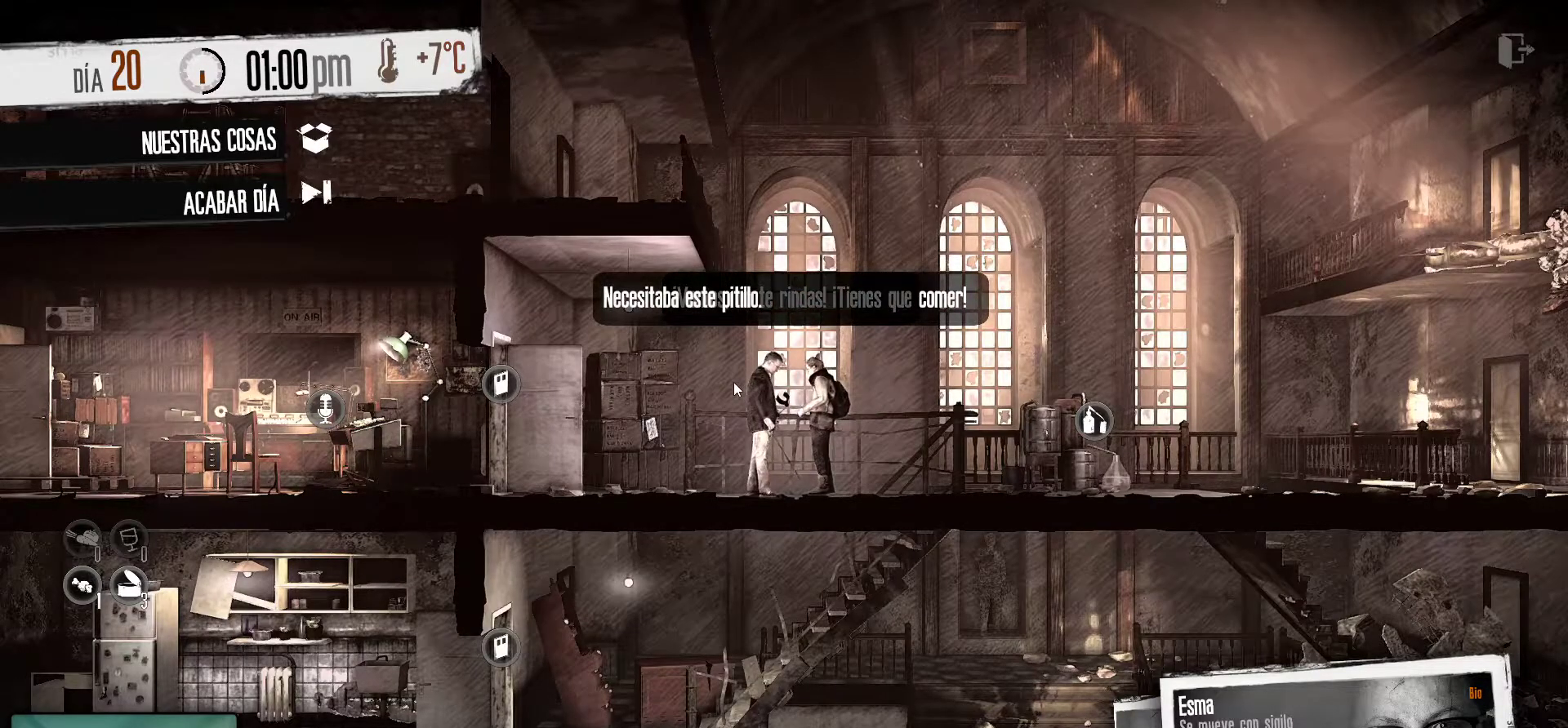
{"keys": [], "mouse": [], "mouse_move": "still", "events": []}
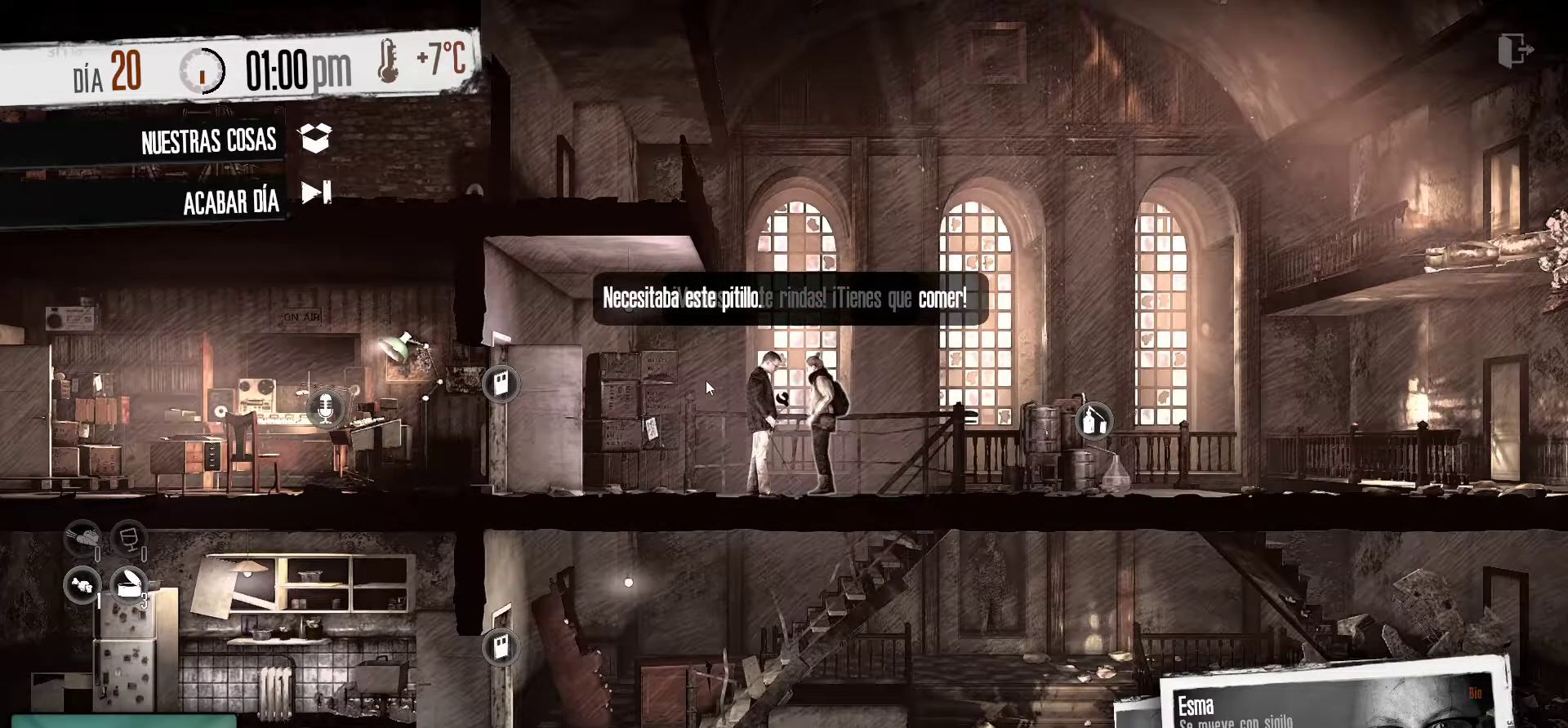
{"keys": [], "mouse": [], "mouse_move": "still", "events": []}
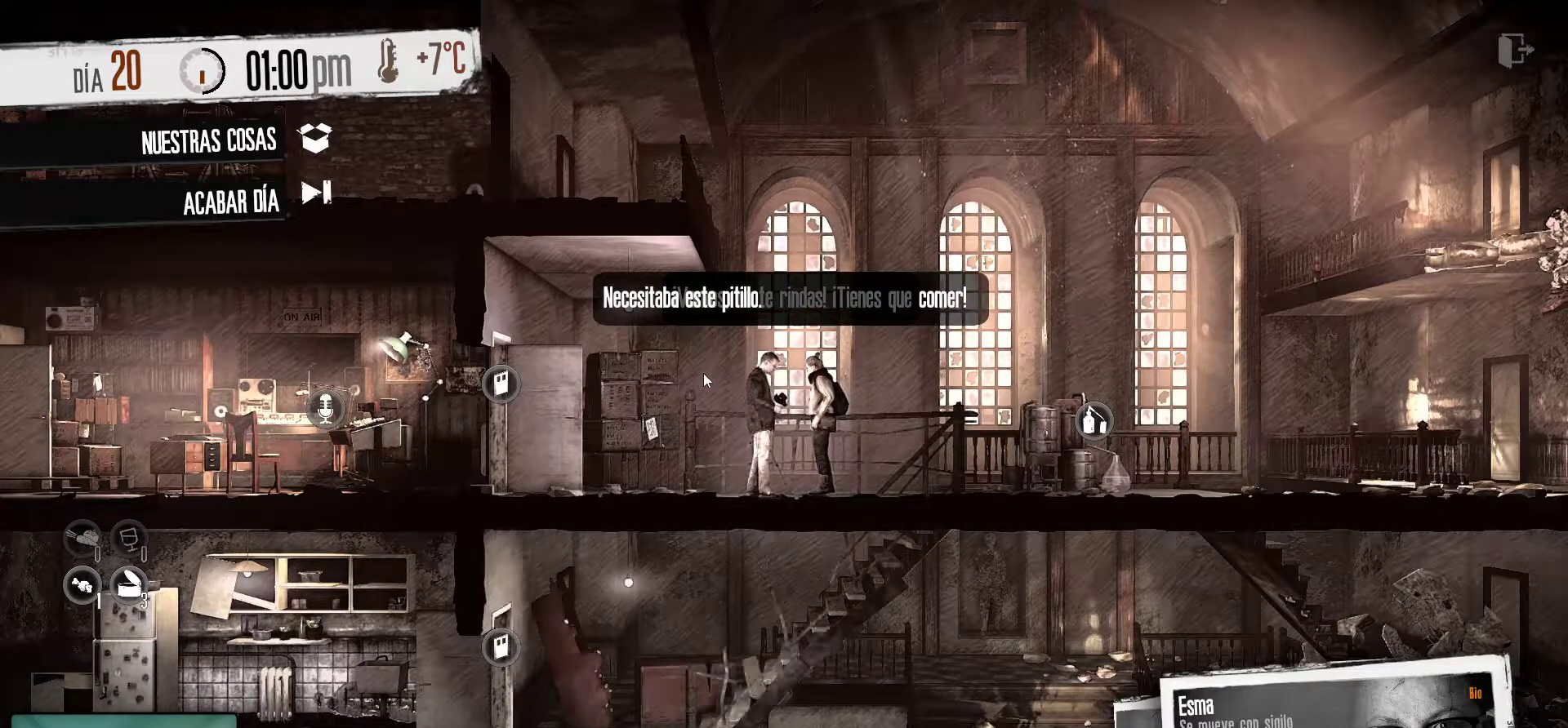
{"keys": [], "mouse": [], "mouse_move": "still", "events": []}
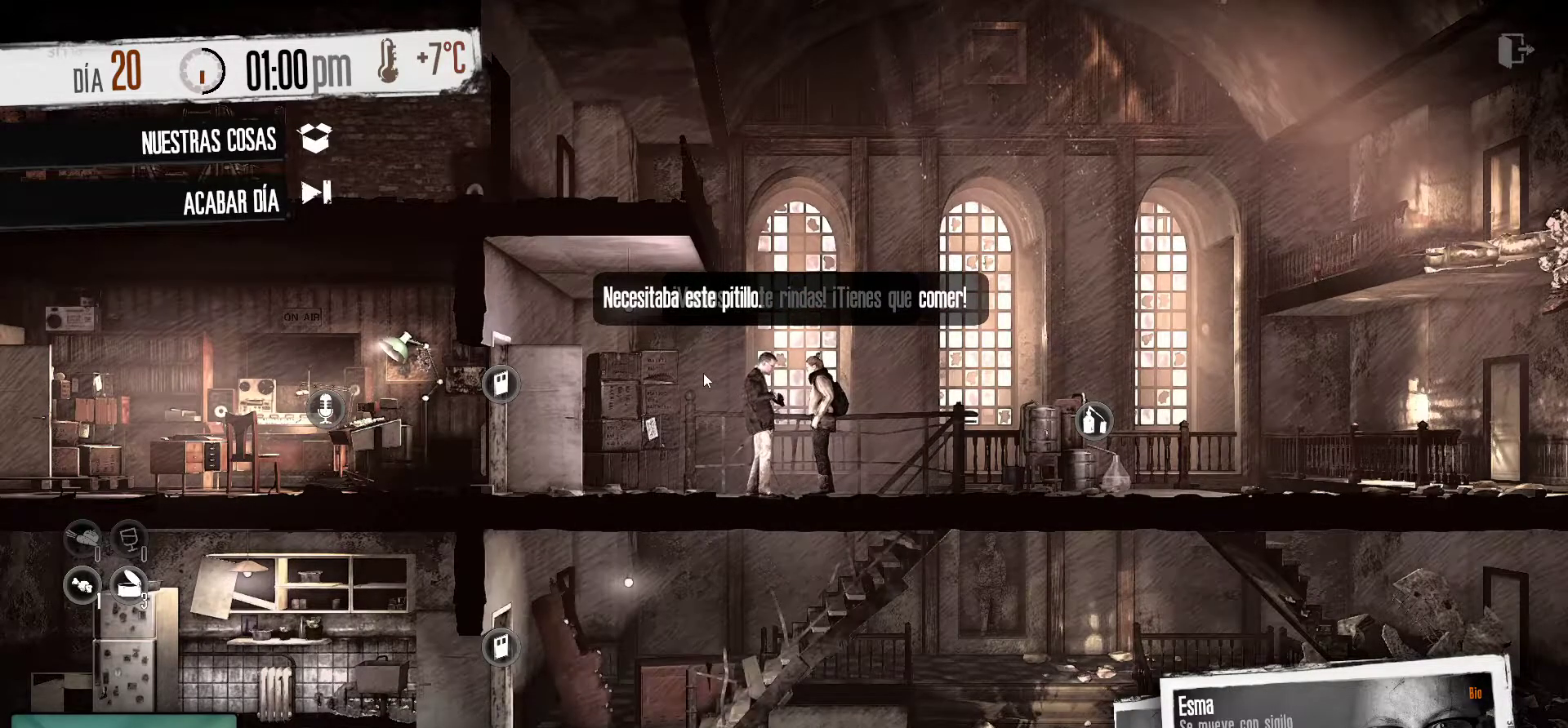
{"keys": [], "mouse": [], "mouse_move": "still", "events": []}
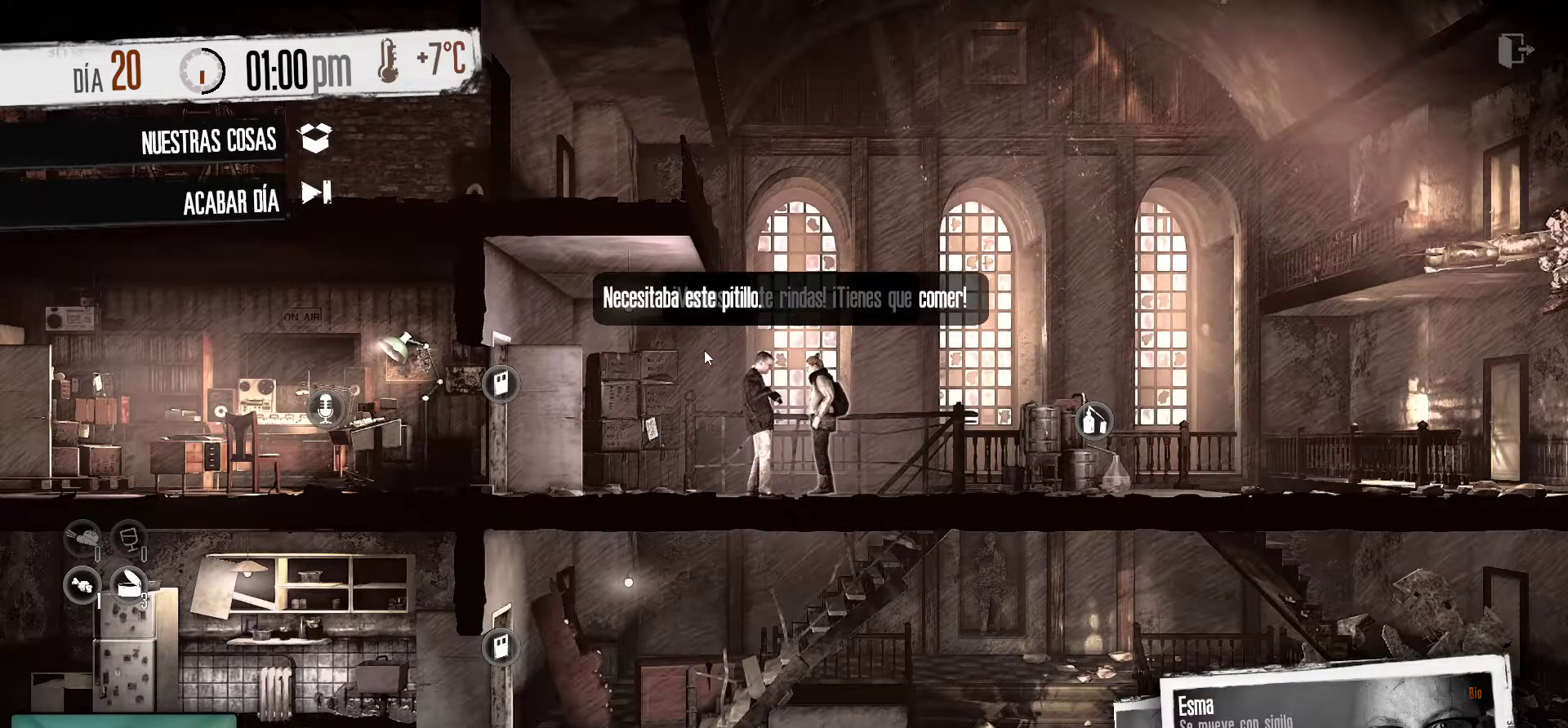
{"keys": [], "mouse": [], "mouse_move": "still", "events": []}
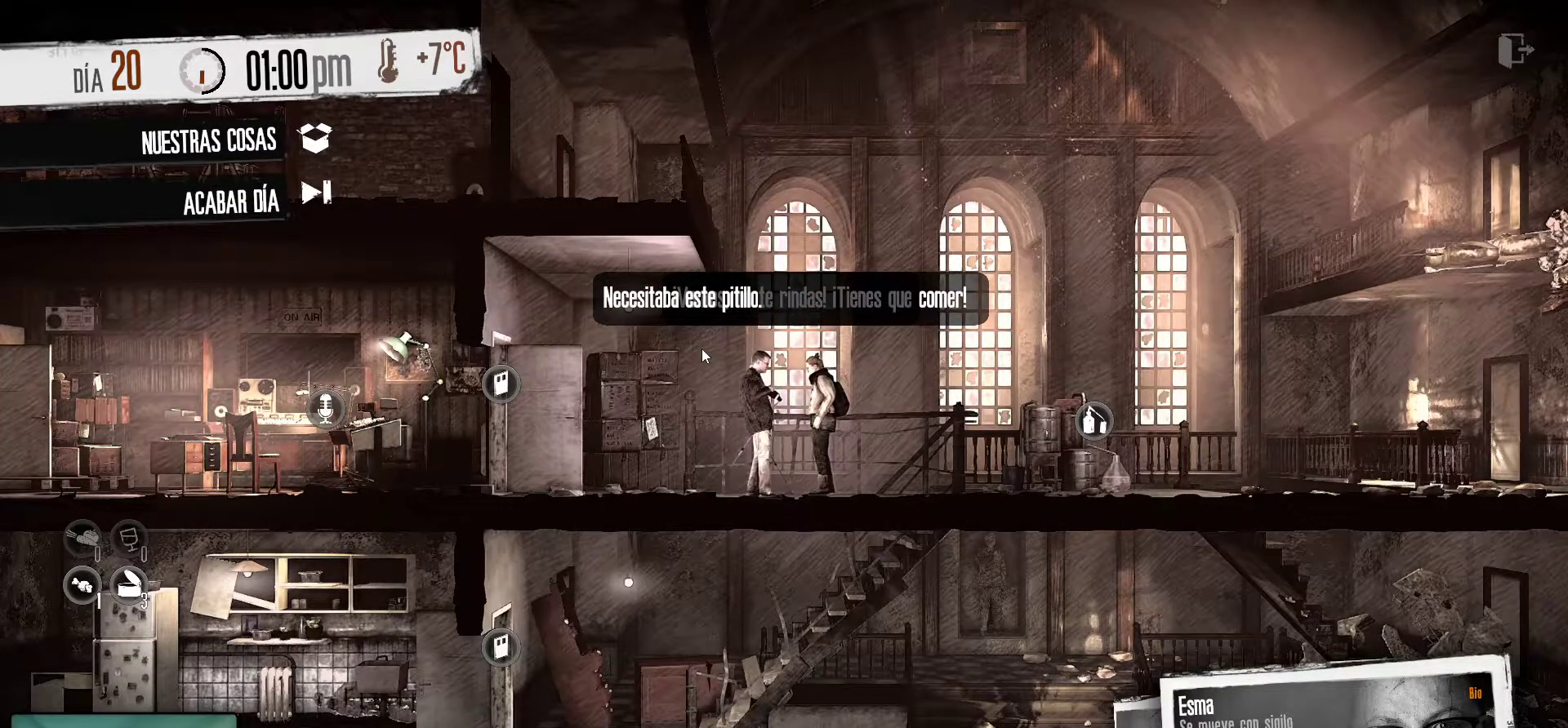
{"keys": [], "mouse": [], "mouse_move": "still", "events": []}
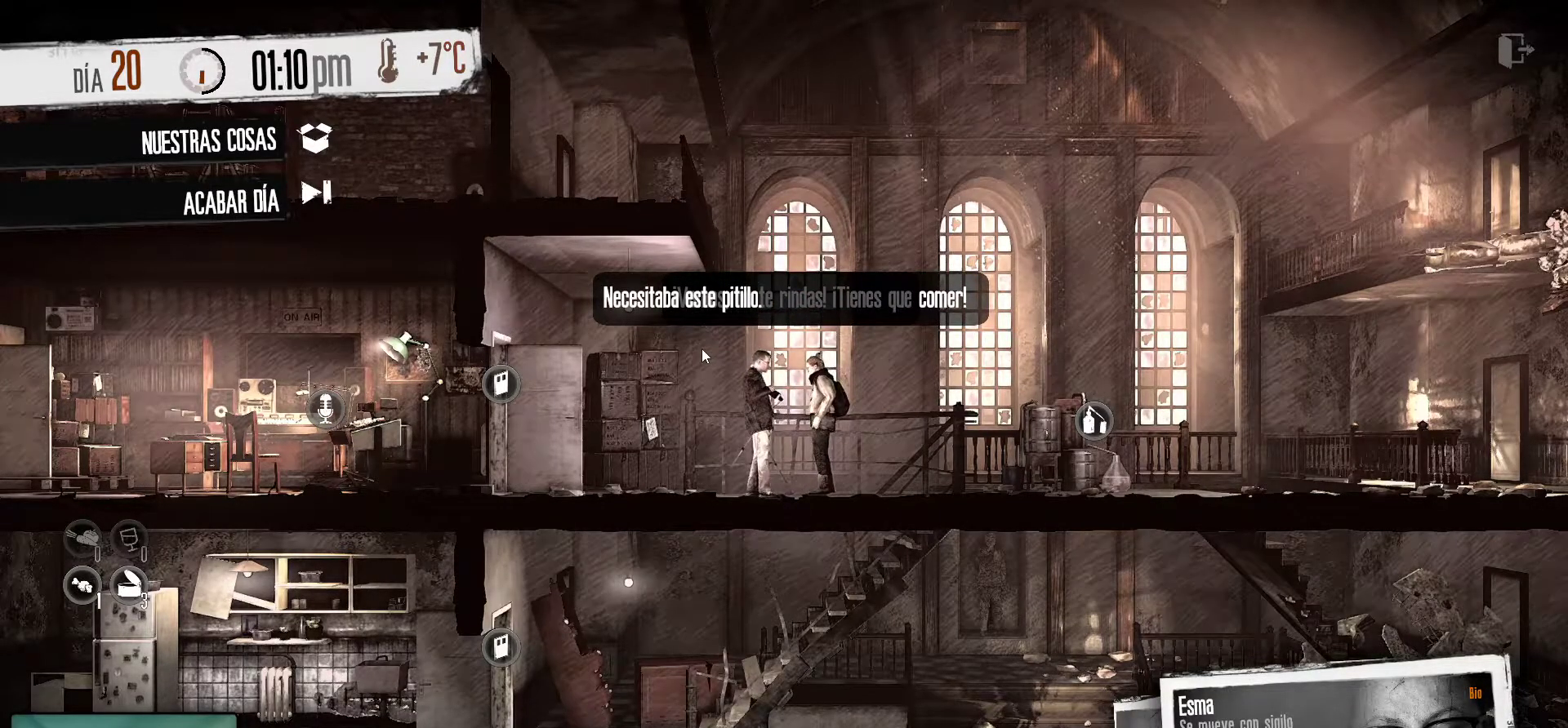
{"keys": [], "mouse": [], "mouse_move": "left", "events": []}
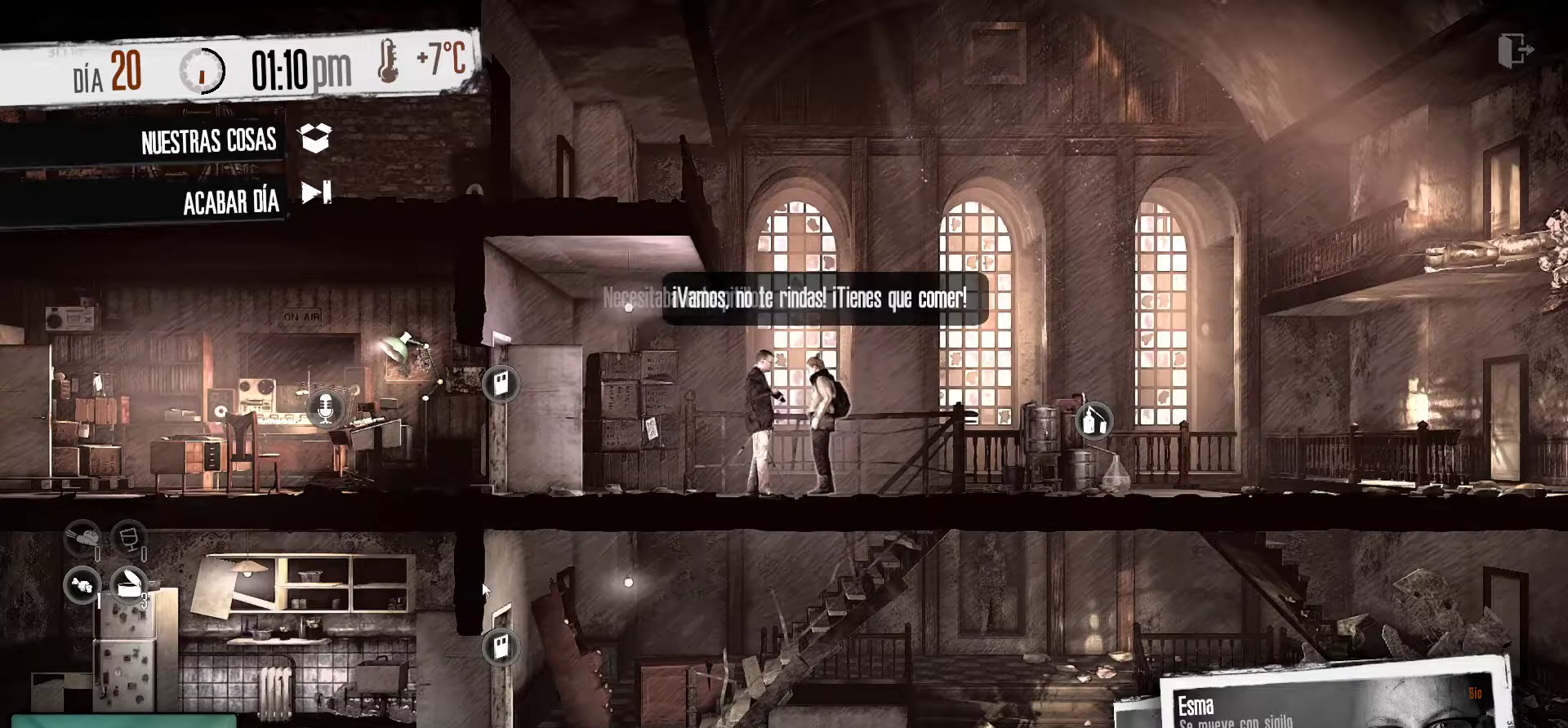
{"keys": [], "mouse": [], "mouse_move": "left", "events": []}
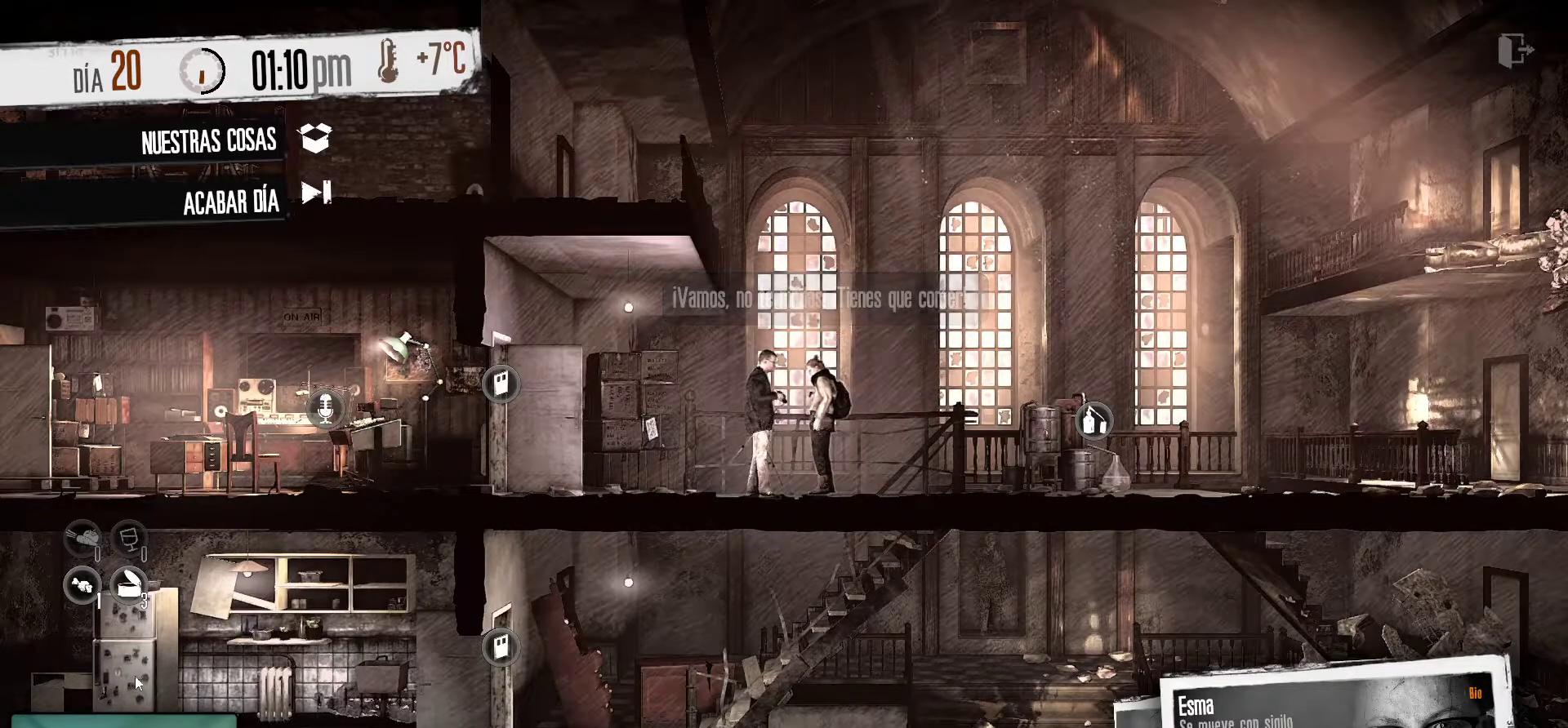
{"keys": [], "mouse": [], "mouse_move": "up", "events": []}
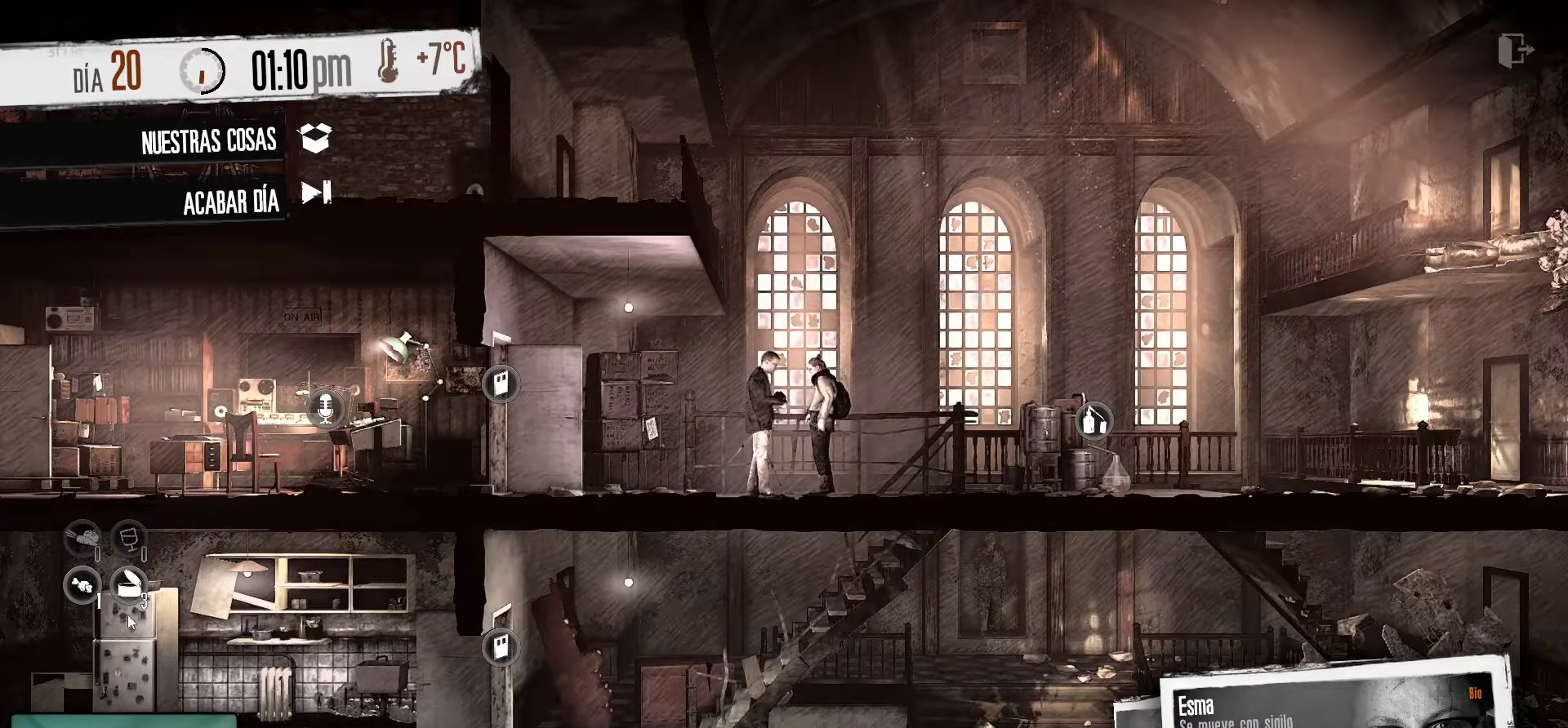
{"keys": [], "mouse": [], "mouse_move": "still", "events": []}
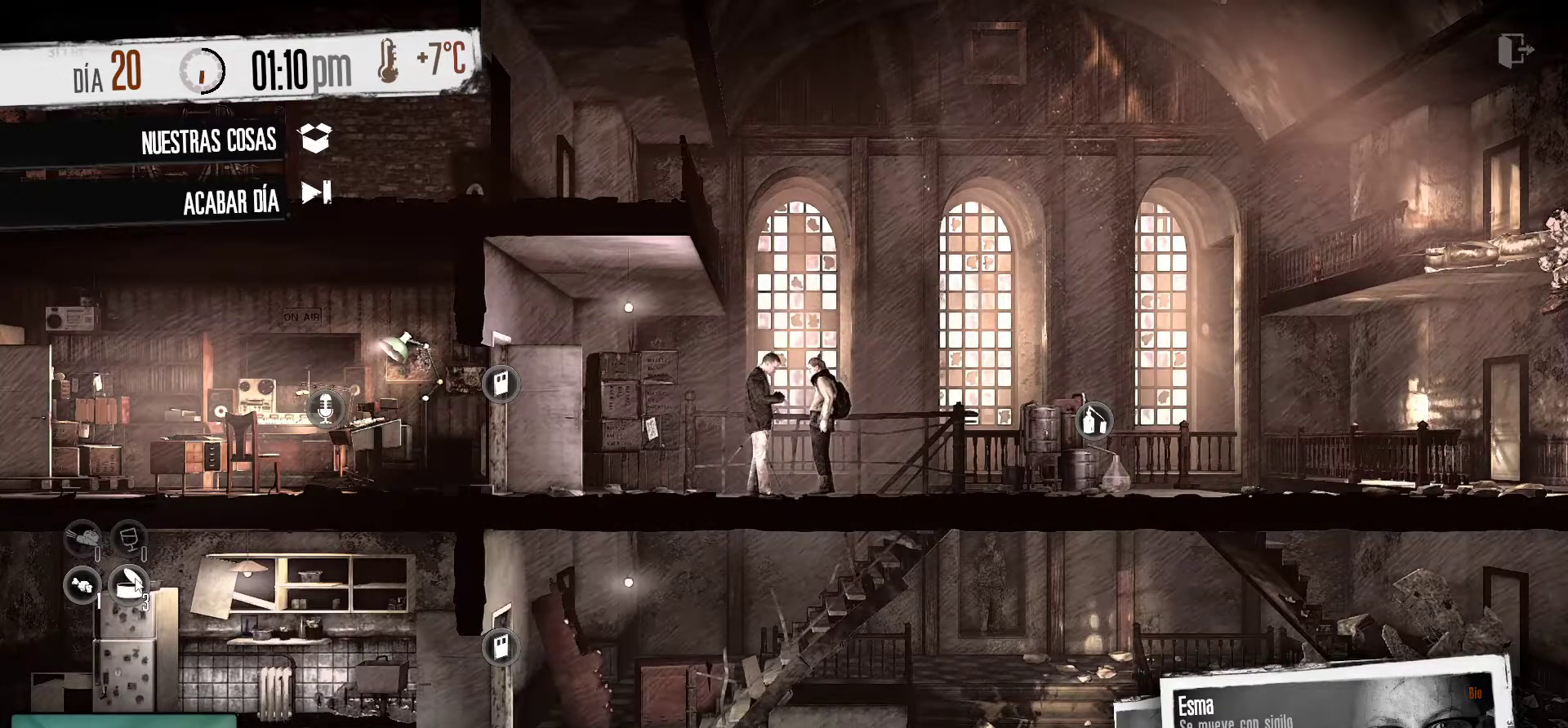
{"keys": [], "mouse": [], "mouse_move": "still", "events": []}
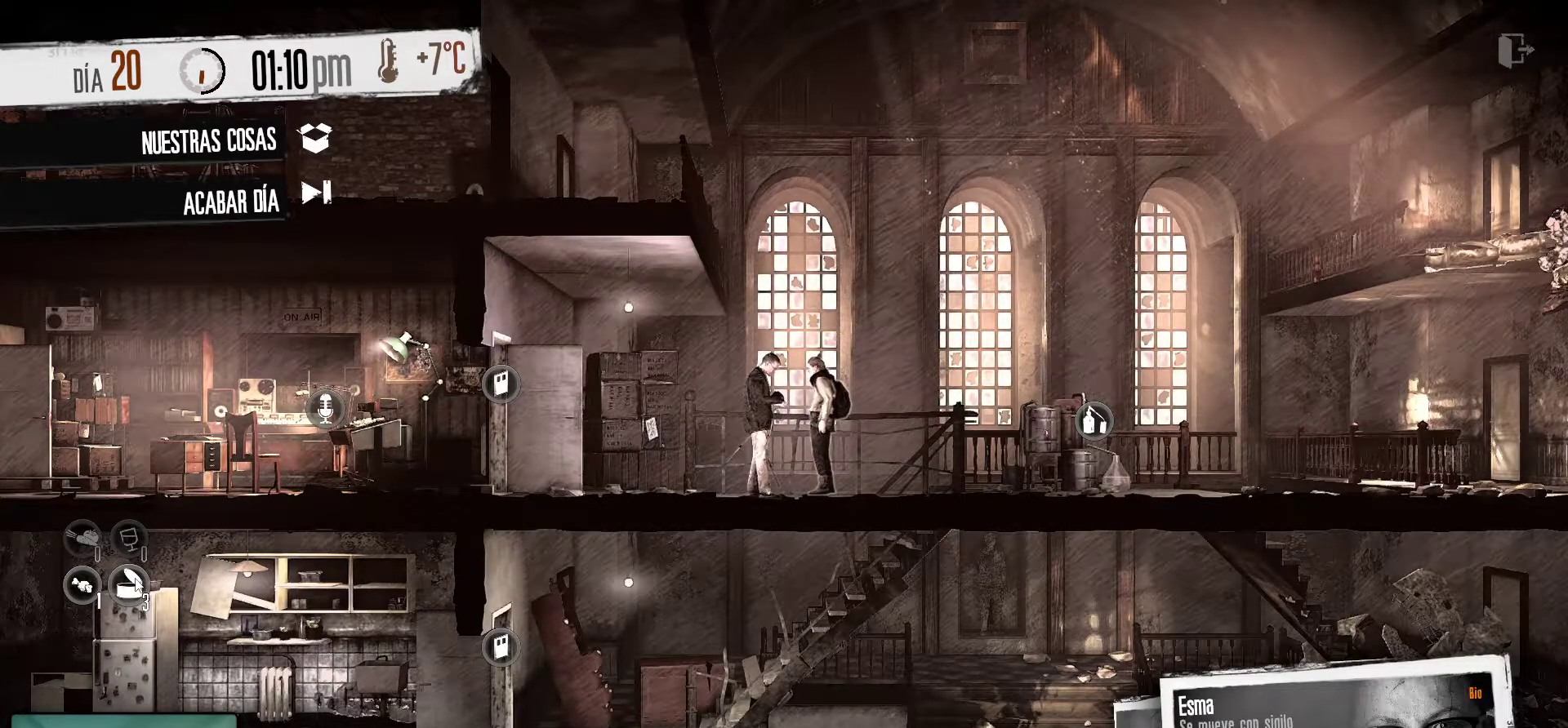
{"keys": [], "mouse": [], "mouse_move": "still", "events": []}
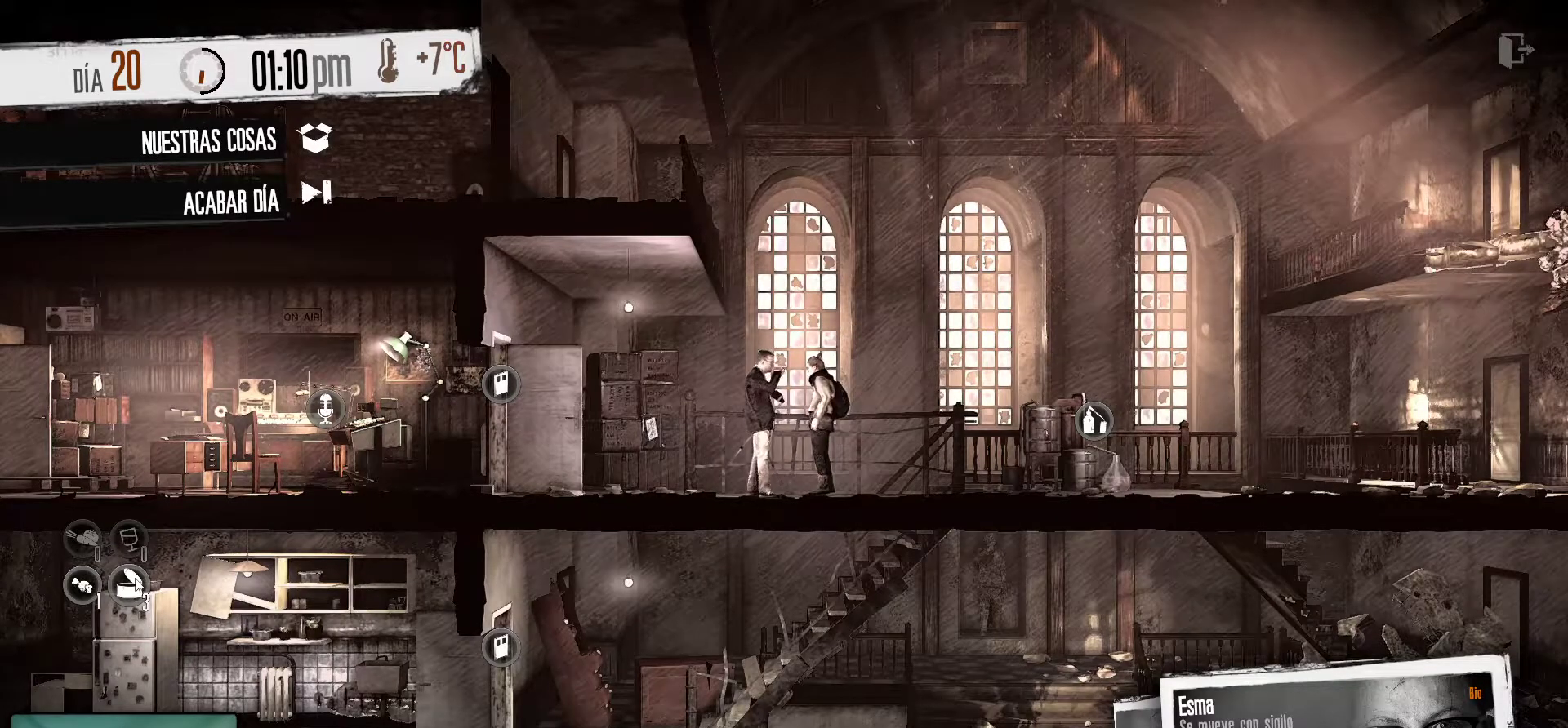
{"keys": [], "mouse": [], "mouse_move": "still", "events": []}
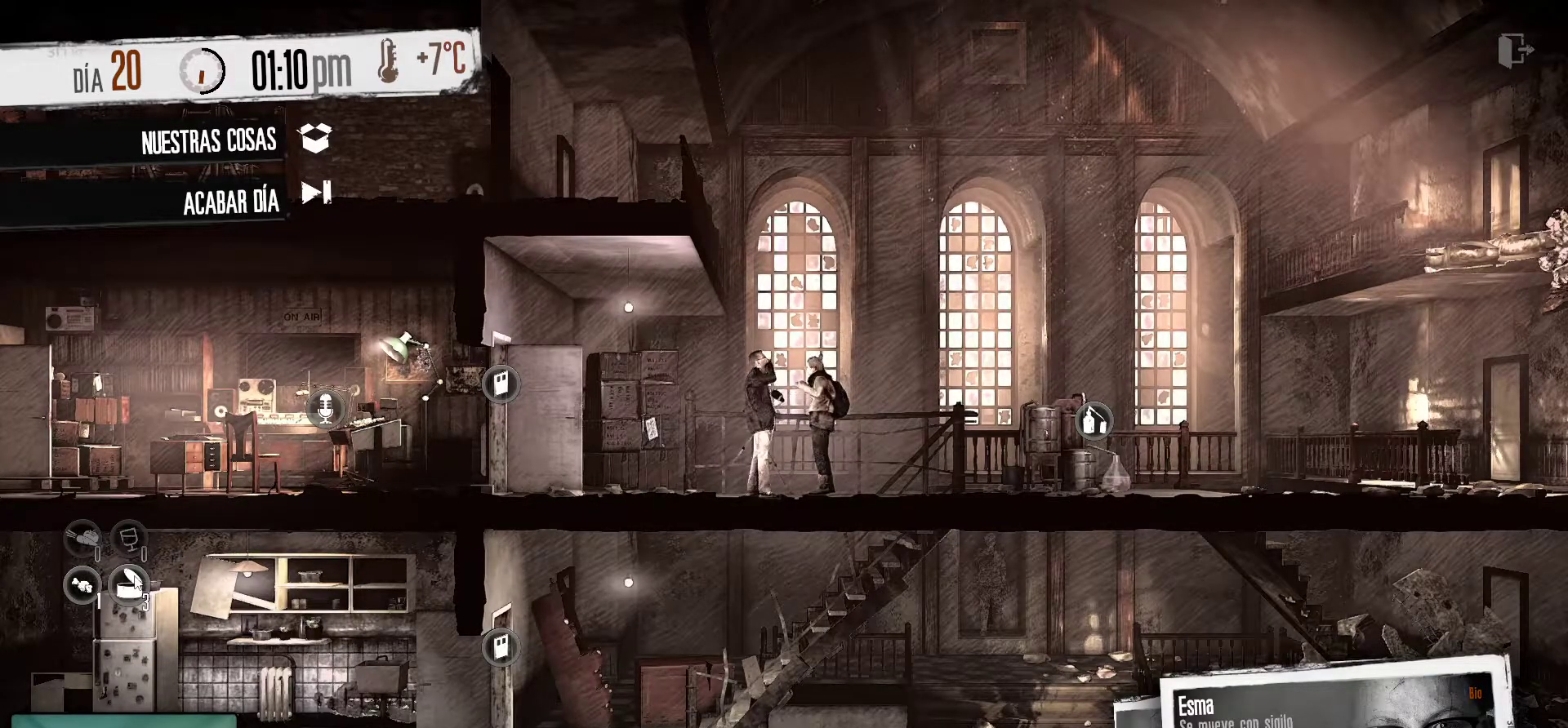
{"keys": [], "mouse": [], "mouse_move": "still", "events": []}
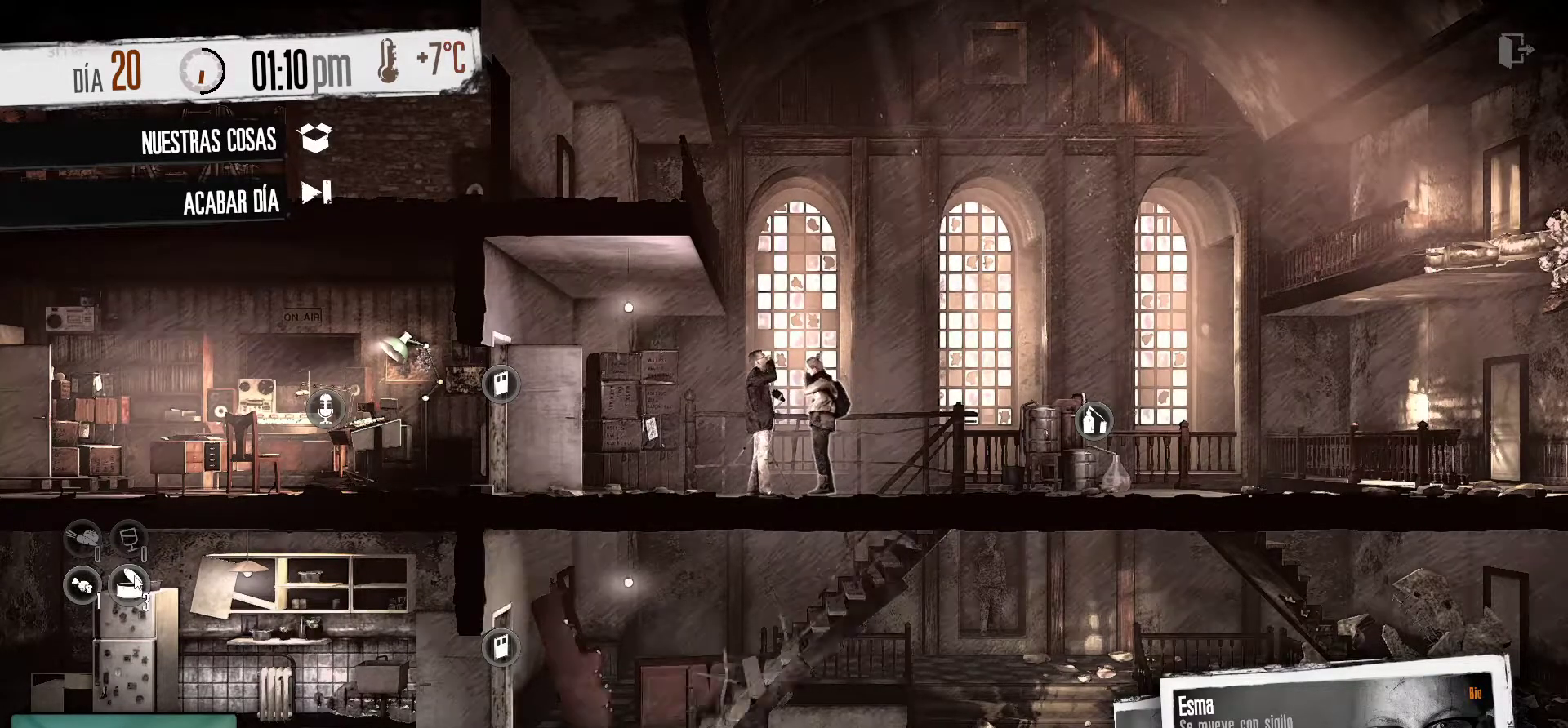
{"keys": [], "mouse": [], "mouse_move": "still", "events": []}
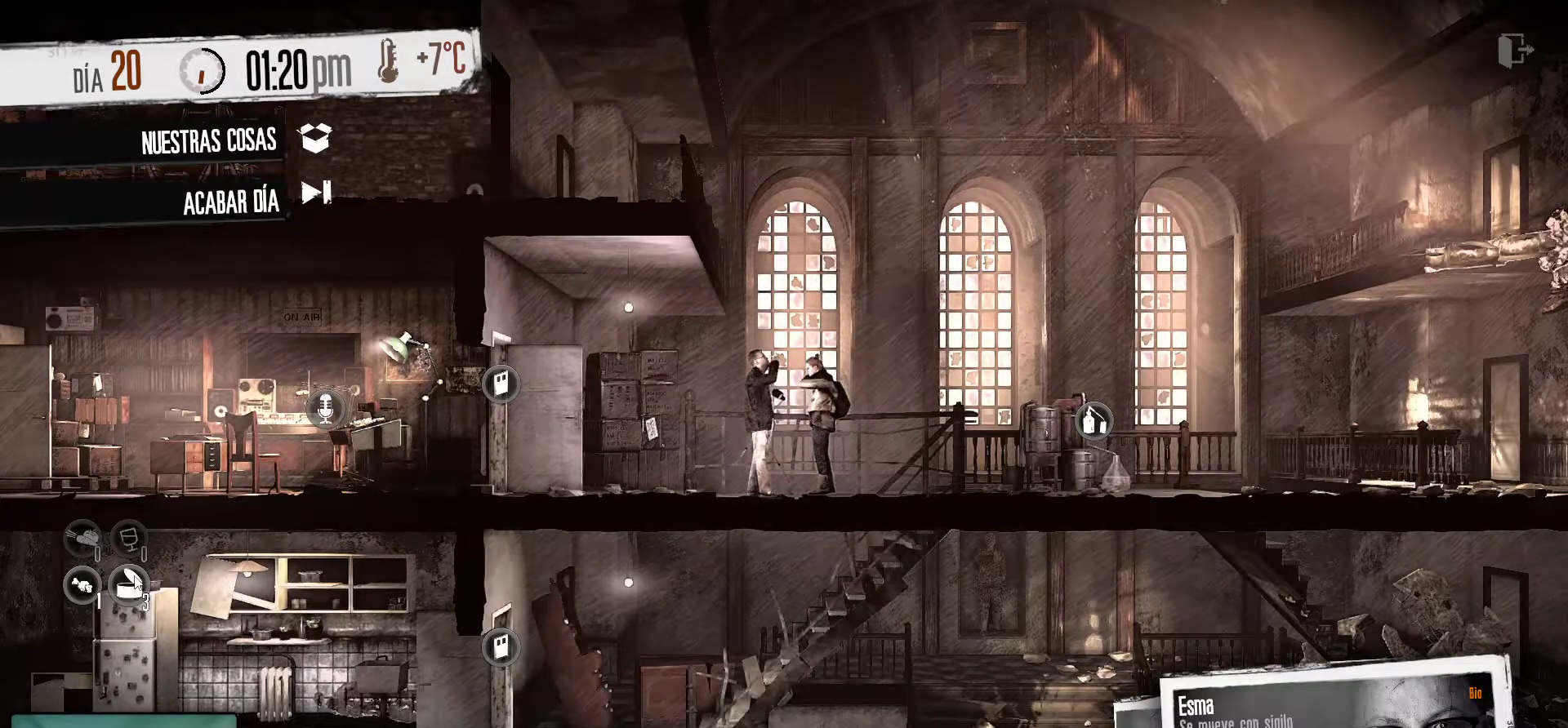
{"keys": [], "mouse": [], "mouse_move": "still", "events": []}
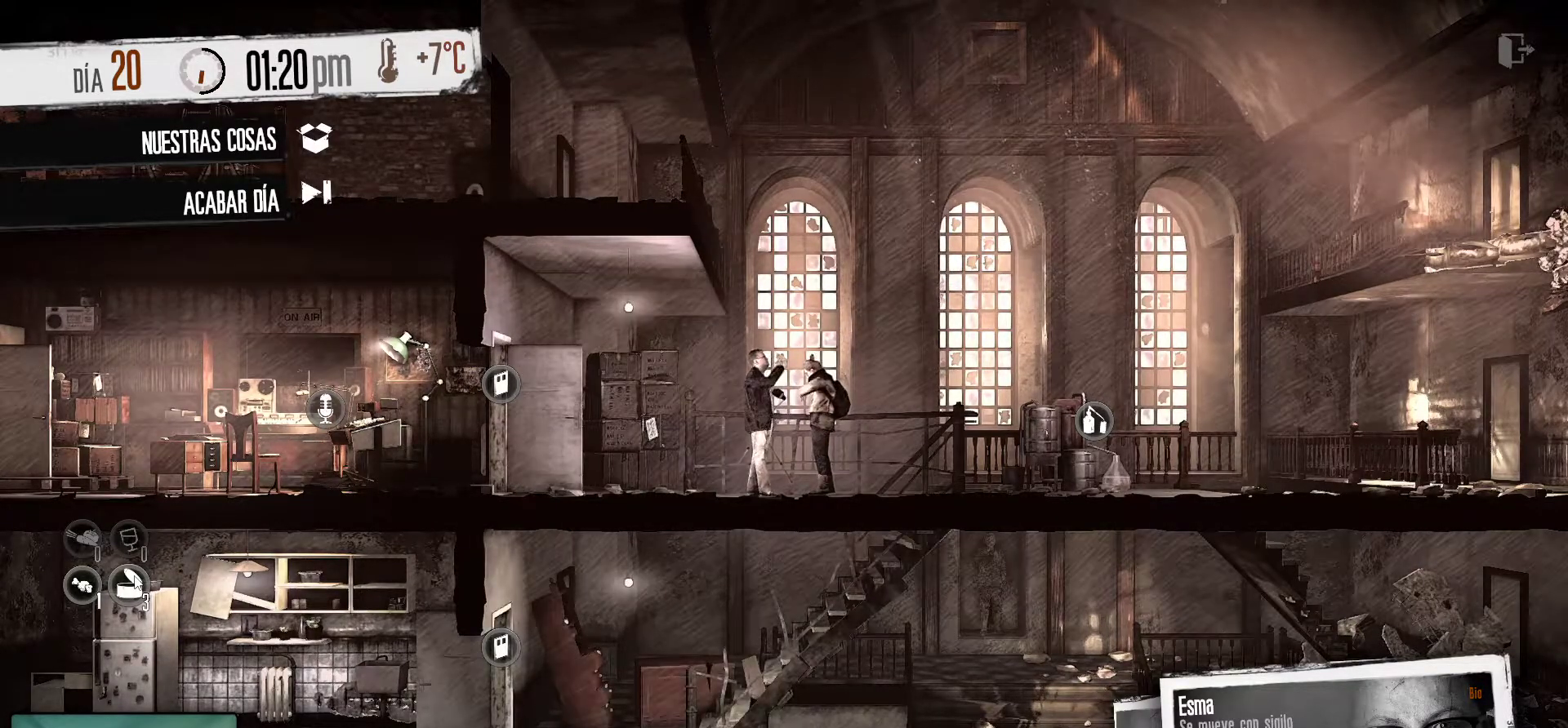
{"keys": [], "mouse": [], "mouse_move": "still", "events": [[350, "mouse_right", "down"], [483, "mouse_right", "up"]]}
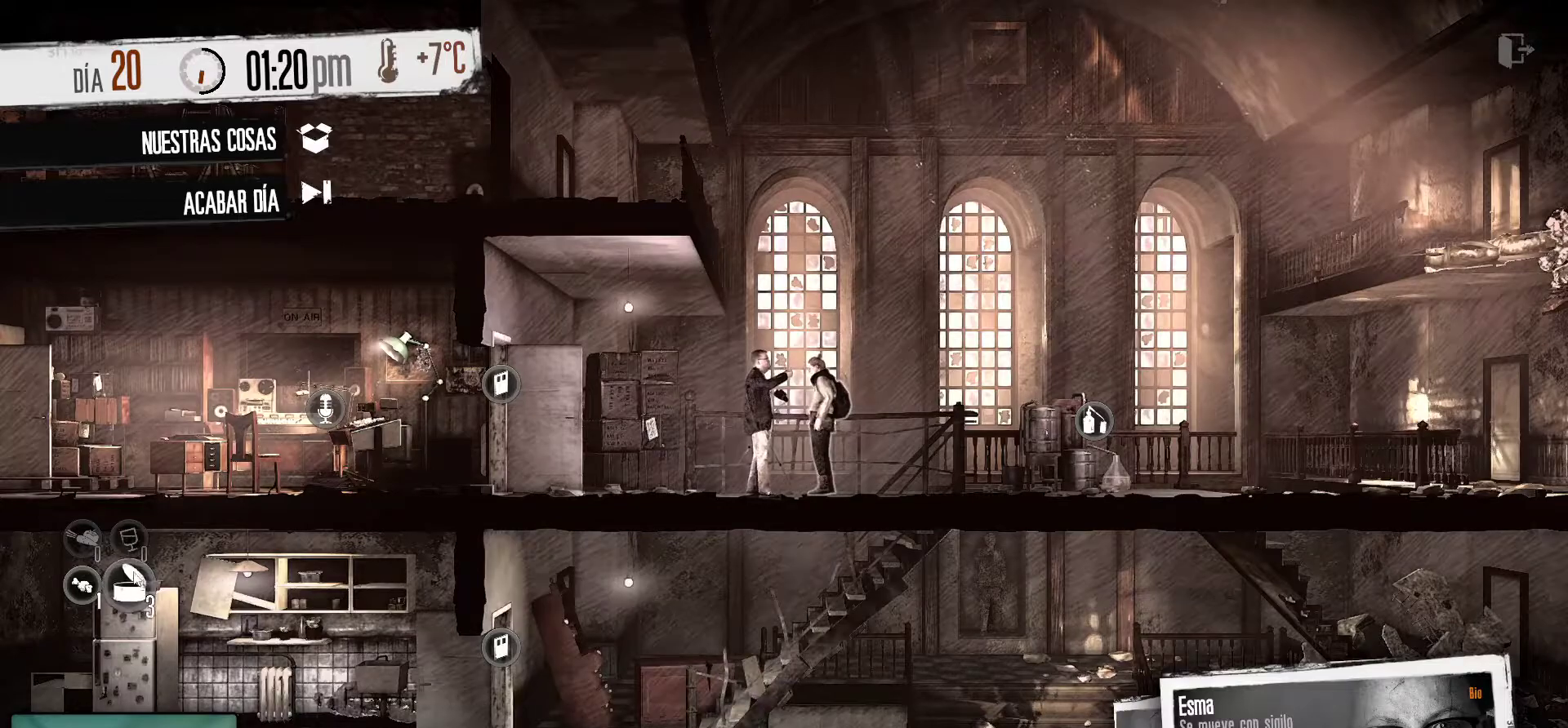
{"keys": [], "mouse": [], "mouse_move": "up-right", "events": []}
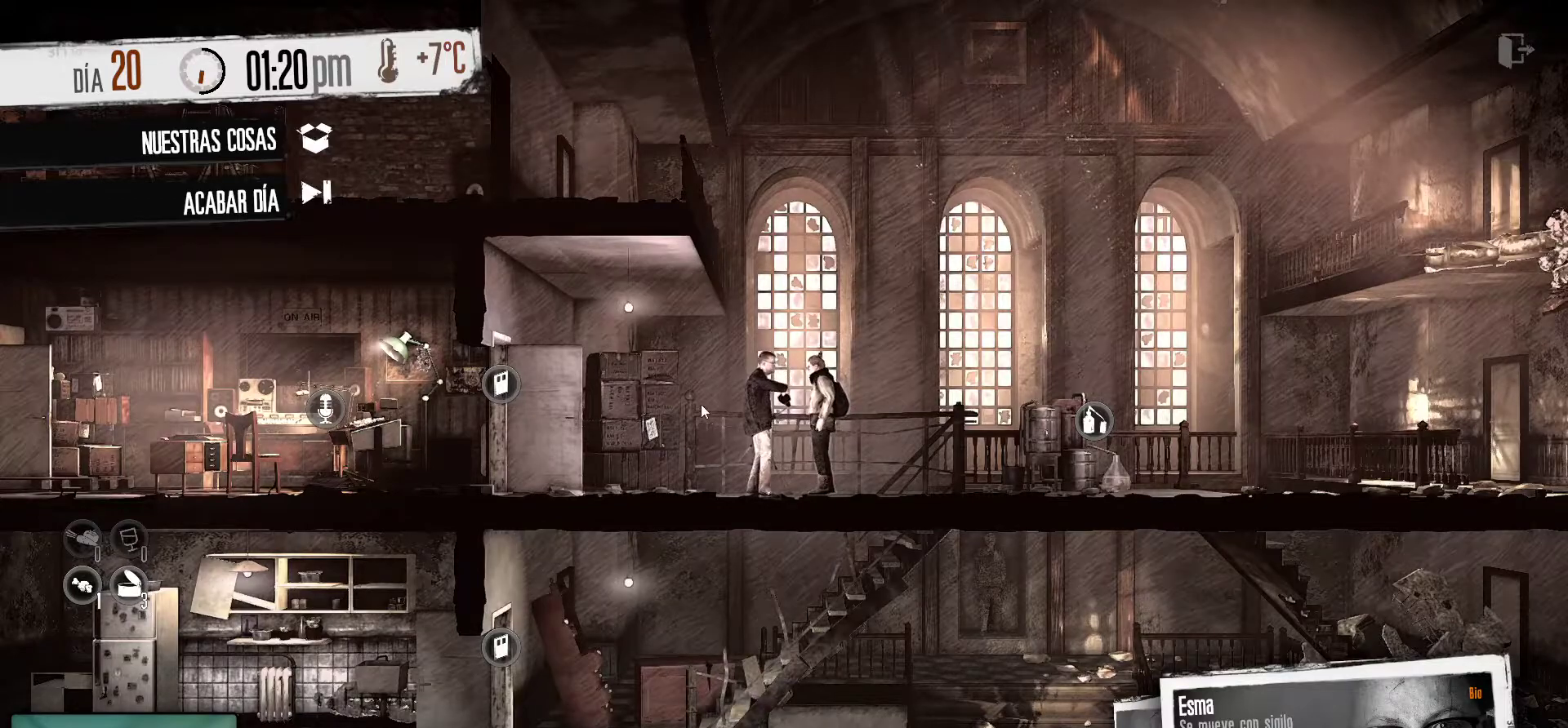
{"keys": [], "mouse": [], "mouse_move": "still", "events": []}
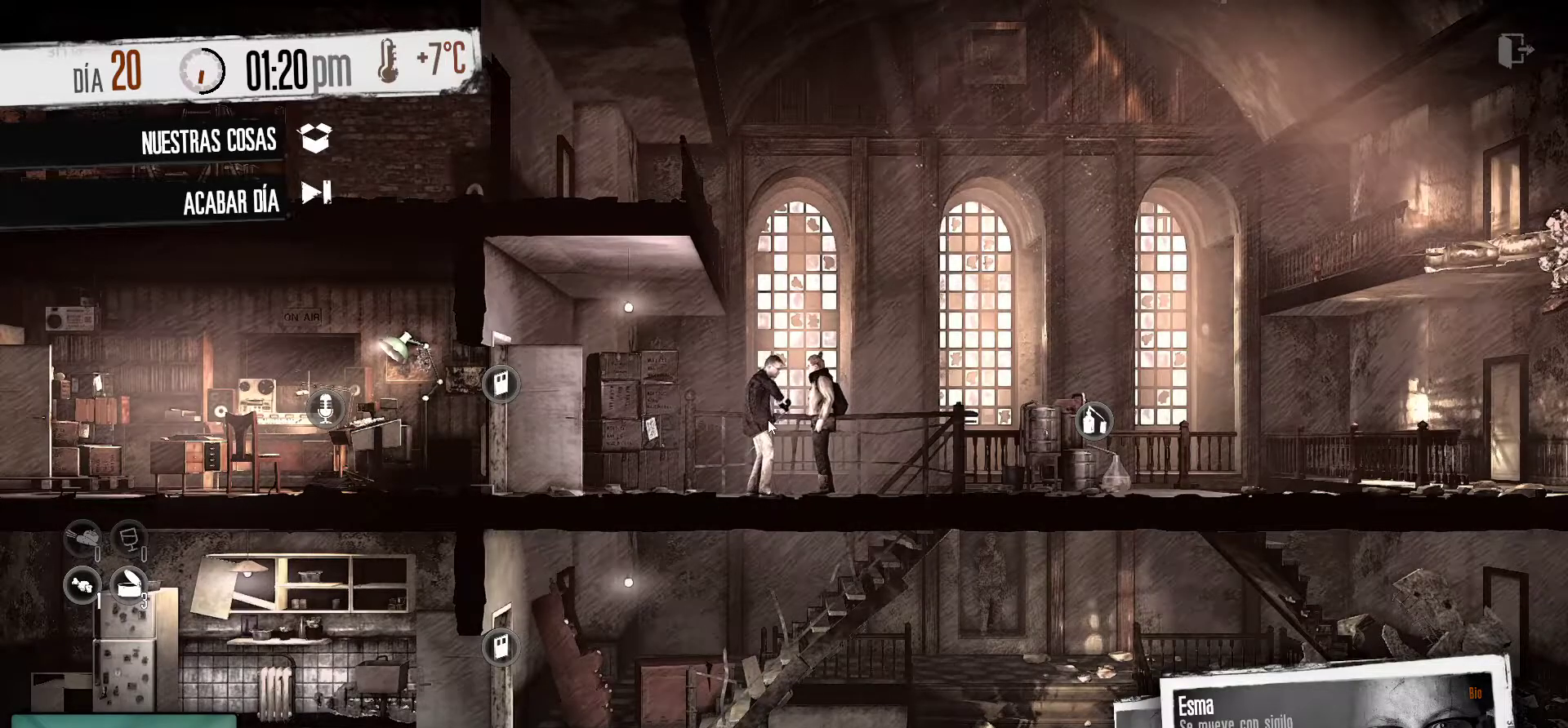
{"keys": [], "mouse": [], "mouse_move": "down-right", "events": [[33, "mouse_left", "down"], [116, "mouse_left", "up"]]}
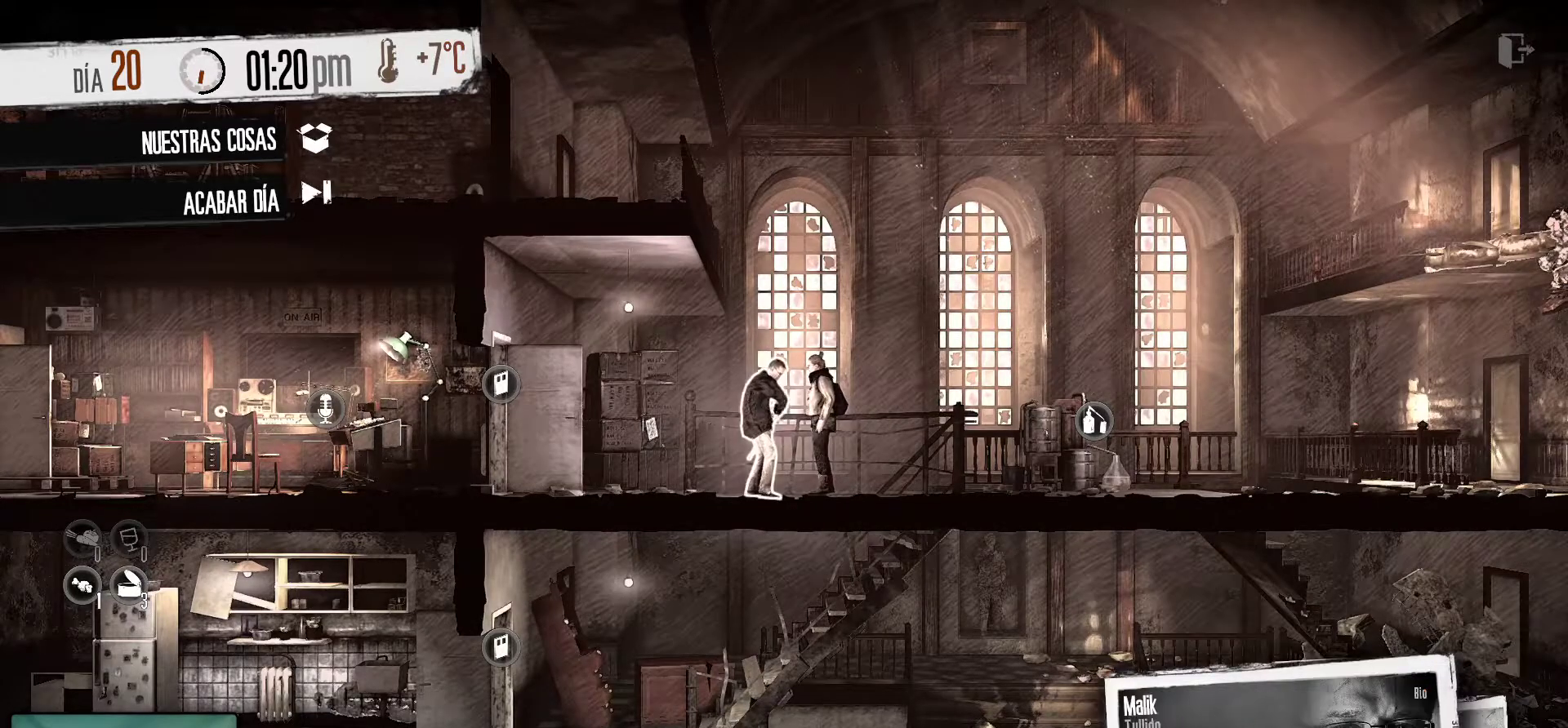
{"keys": [], "mouse": [], "mouse_move": "left", "events": []}